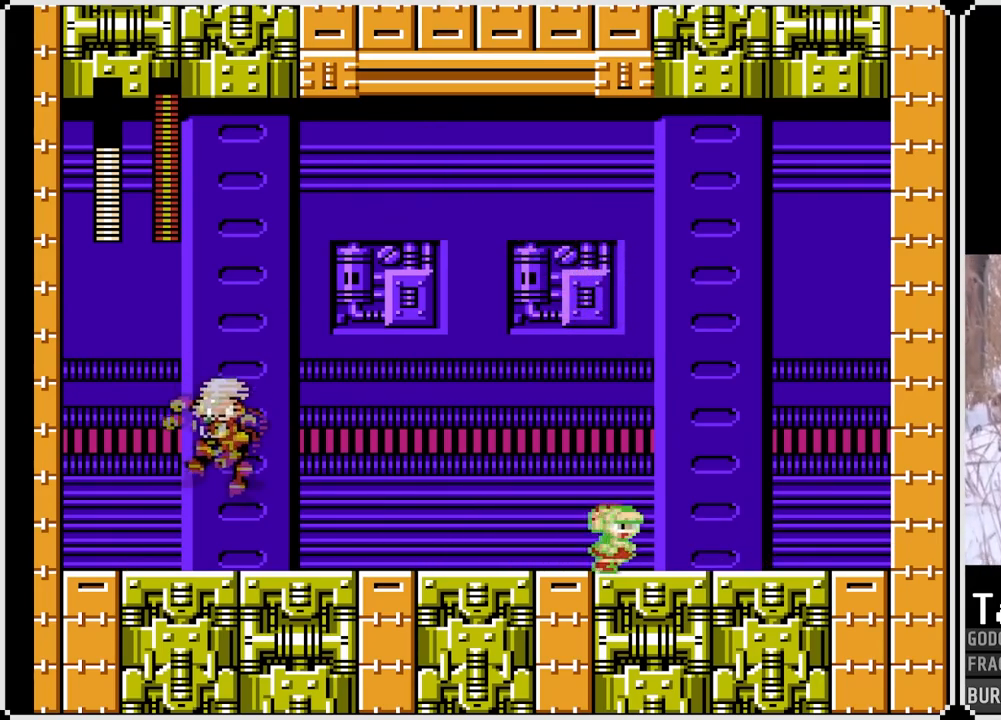
Gameplay with a controller (PlayStation layout); each line is a JSON object with the inputs held at the frame after it. "events" lists button and stick changes between this image and that frame as [ms after this image, input, new state], when the widget could be followed in between. Not read: L3 R3.
{"buttons": ["SQUARE", "DPAD_LEFT"], "left_stick": "center", "right_stick": "center", "events": [[233, "DPAD_RIGHT", "up"], [350, "DPAD_LEFT", "down"]]}
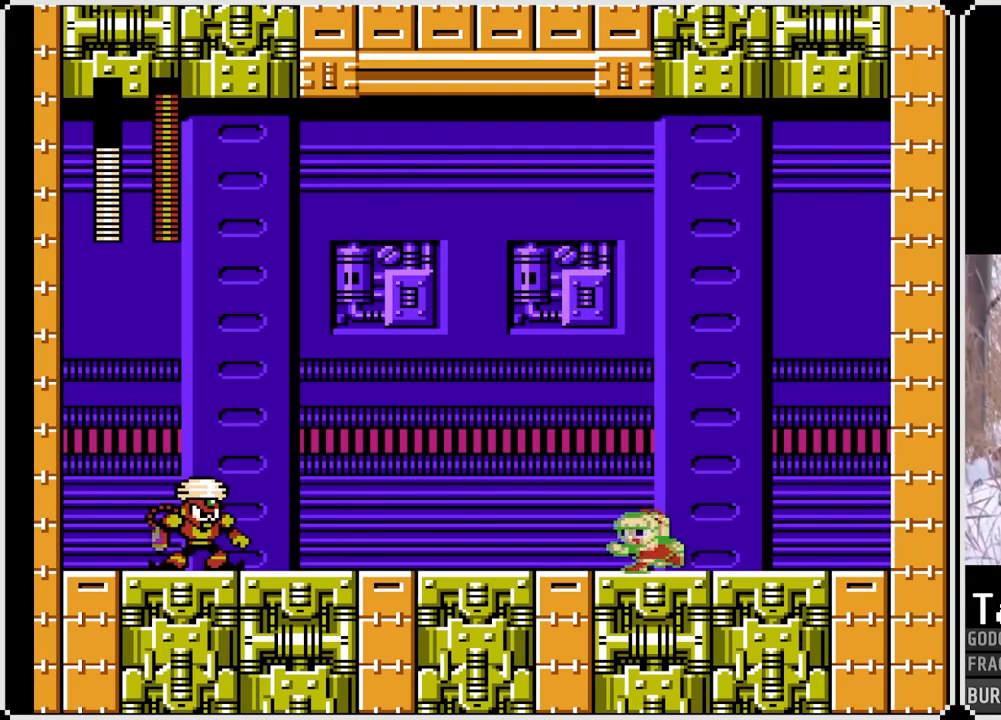
{"buttons": ["CROSS", "SQUARE", "DPAD_LEFT"], "left_stick": "center", "right_stick": "center", "events": [[50, "DPAD_LEFT", "up"], [183, "SQUARE", "up"], [317, "CROSS", "down"], [317, "SQUARE", "down"], [500, "DPAD_LEFT", "down"]]}
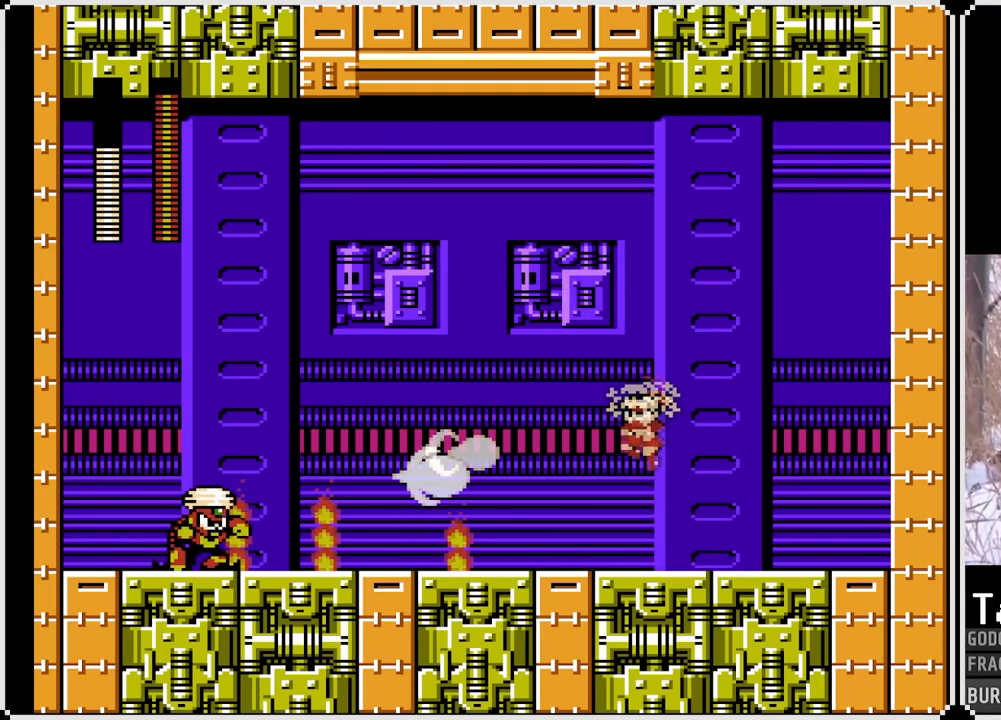
{"buttons": ["SQUARE"], "left_stick": "center", "right_stick": "center", "events": [[383, "CROSS", "up"], [433, "DPAD_LEFT", "up"]]}
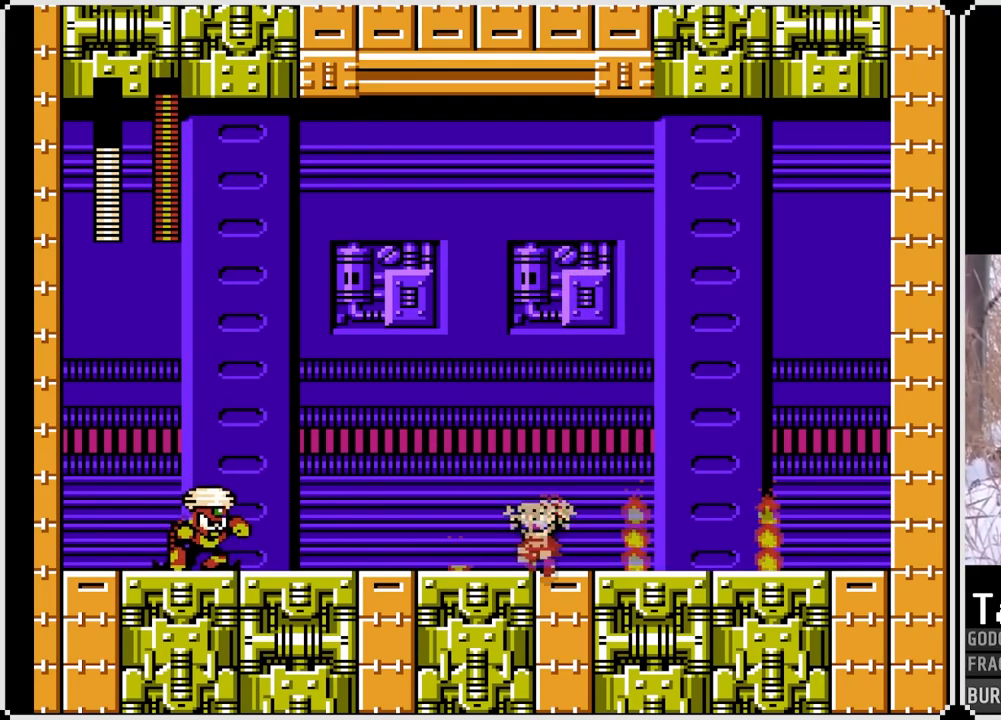
{"buttons": [], "left_stick": "center", "right_stick": "center", "events": [[300, "SQUARE", "up"], [383, "SQUARE", "down"], [467, "SQUARE", "up"]]}
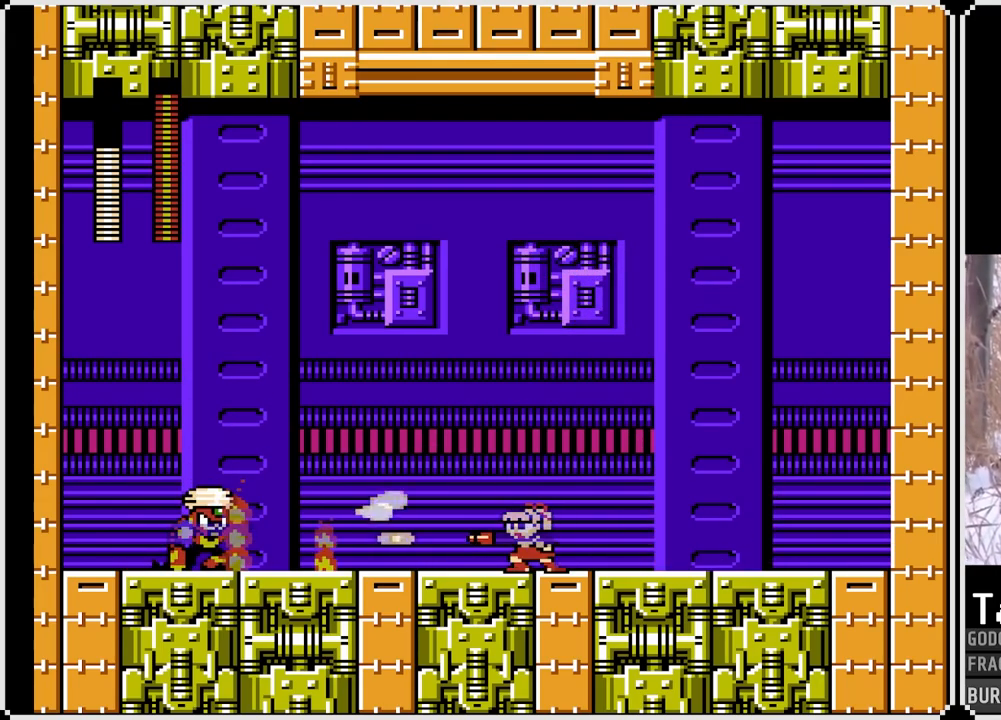
{"buttons": ["SQUARE", "DPAD_LEFT"], "left_stick": "center", "right_stick": "center", "events": [[17, "SQUARE", "down"], [133, "DPAD_RIGHT", "down"], [317, "DPAD_RIGHT", "up"], [483, "DPAD_LEFT", "down"]]}
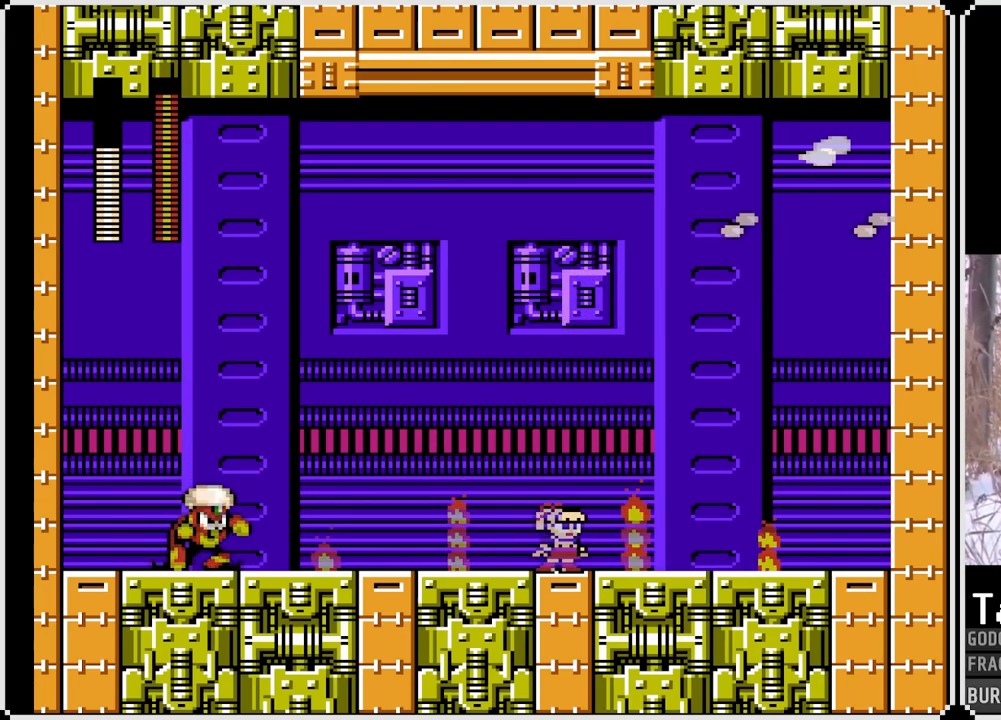
{"buttons": ["SQUARE"], "left_stick": "center", "right_stick": "center", "events": [[50, "SQUARE", "up"], [133, "DPAD_LEFT", "up"], [150, "SQUARE", "down"], [233, "SQUARE", "up"], [300, "SQUARE", "down"], [383, "SQUARE", "up"], [450, "SQUARE", "down"]]}
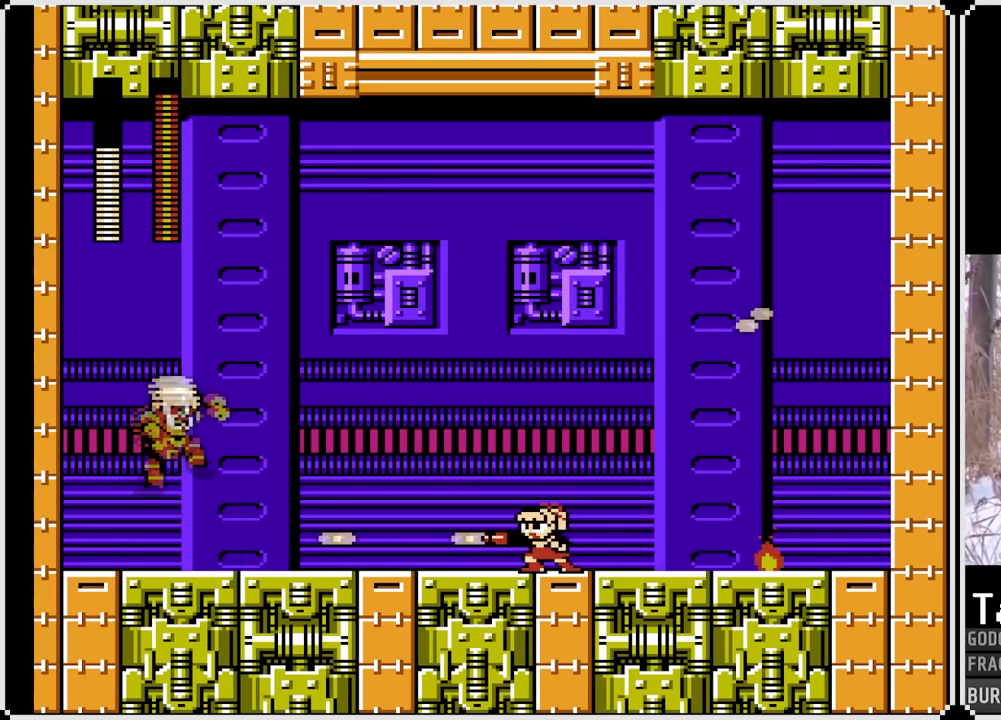
{"buttons": [], "left_stick": "center", "right_stick": "center", "events": [[33, "SQUARE", "up"], [100, "SQUARE", "down"], [333, "SQUARE", "up"]]}
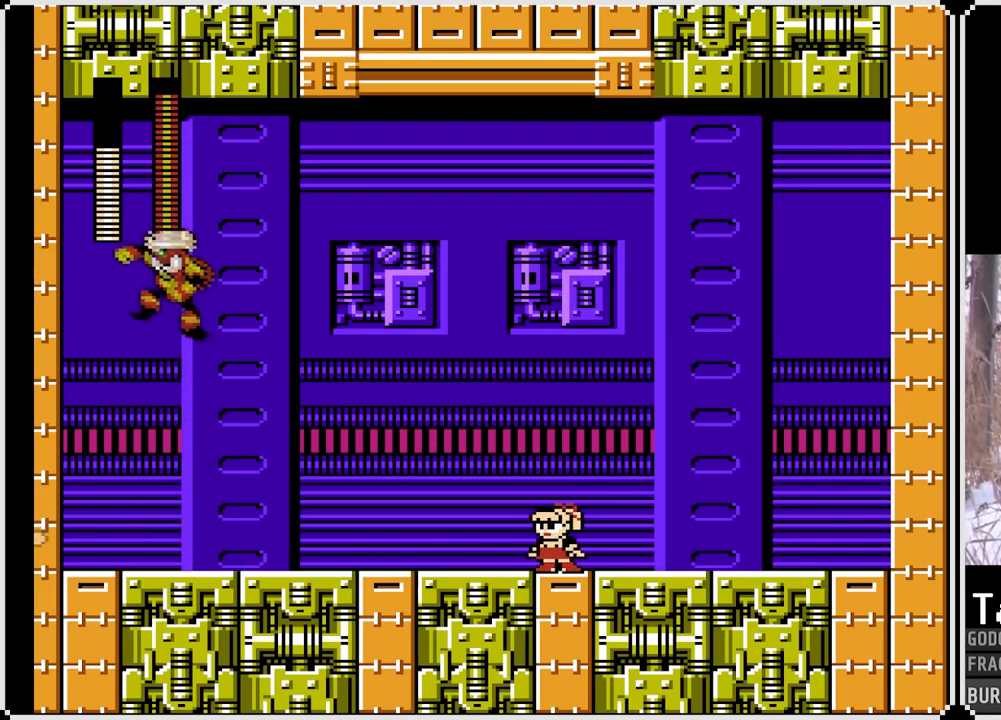
{"buttons": ["SQUARE"], "left_stick": "center", "right_stick": "center", "events": [[233, "SQUARE", "down"], [350, "SQUARE", "up"], [433, "SQUARE", "down"]]}
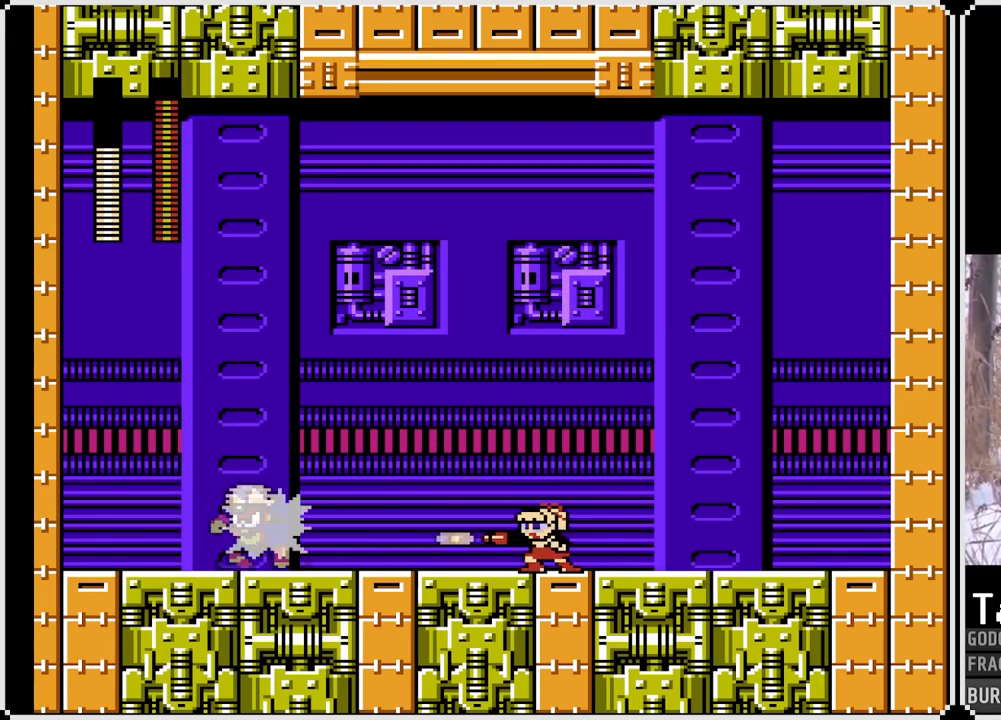
{"buttons": ["SQUARE"], "left_stick": "center", "right_stick": "center", "events": [[100, "DPAD_RIGHT", "down"], [433, "DPAD_RIGHT", "up"]]}
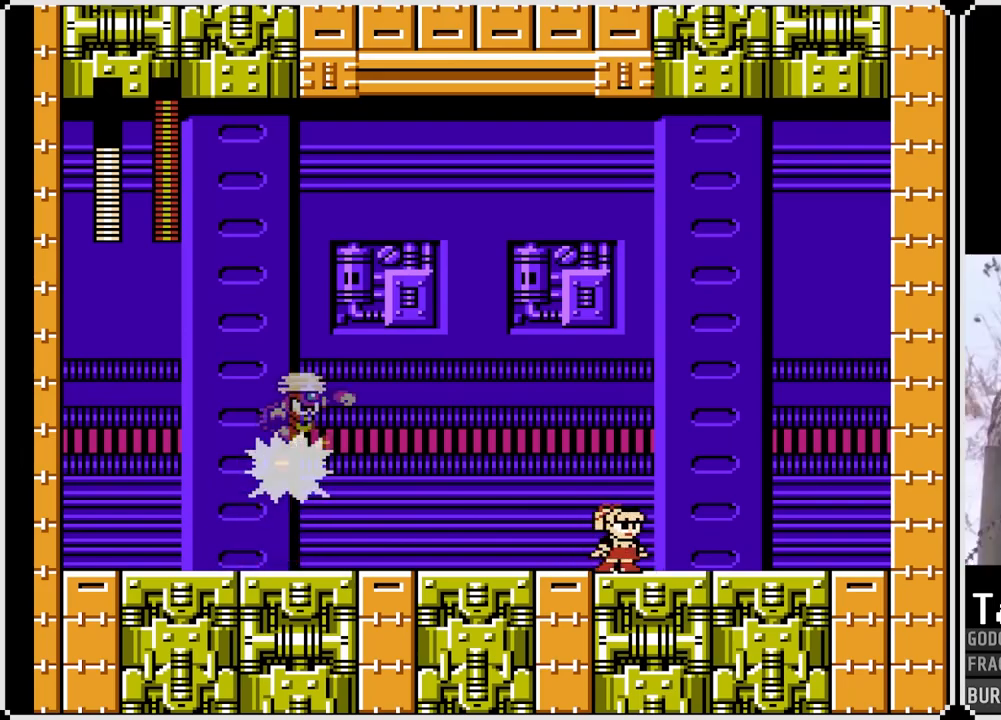
{"buttons": ["SQUARE", "DPAD_DOWN", "DPAD_LEFT"], "left_stick": "center", "right_stick": "center", "events": [[267, "DPAD_RIGHT", "down"], [317, "DPAD_RIGHT", "up"], [333, "DPAD_LEFT", "down"], [500, "DPAD_DOWN", "down"]]}
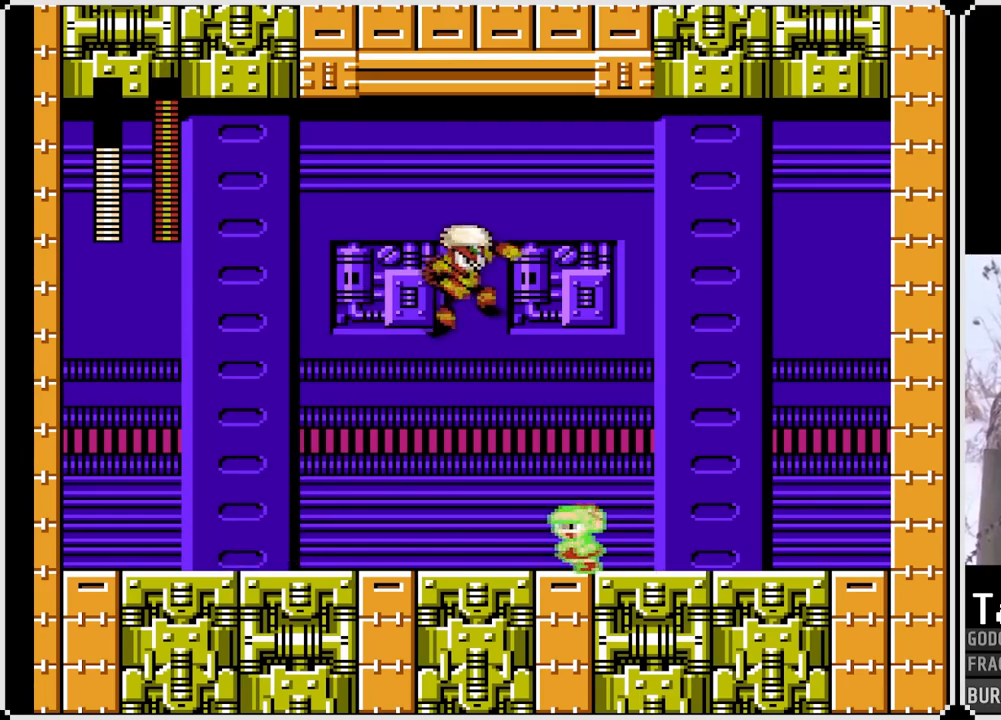
{"buttons": ["SQUARE", "DPAD_LEFT"], "left_stick": "center", "right_stick": "center", "events": [[83, "CROSS", "down"], [350, "CROSS", "up"], [450, "DPAD_DOWN", "up"]]}
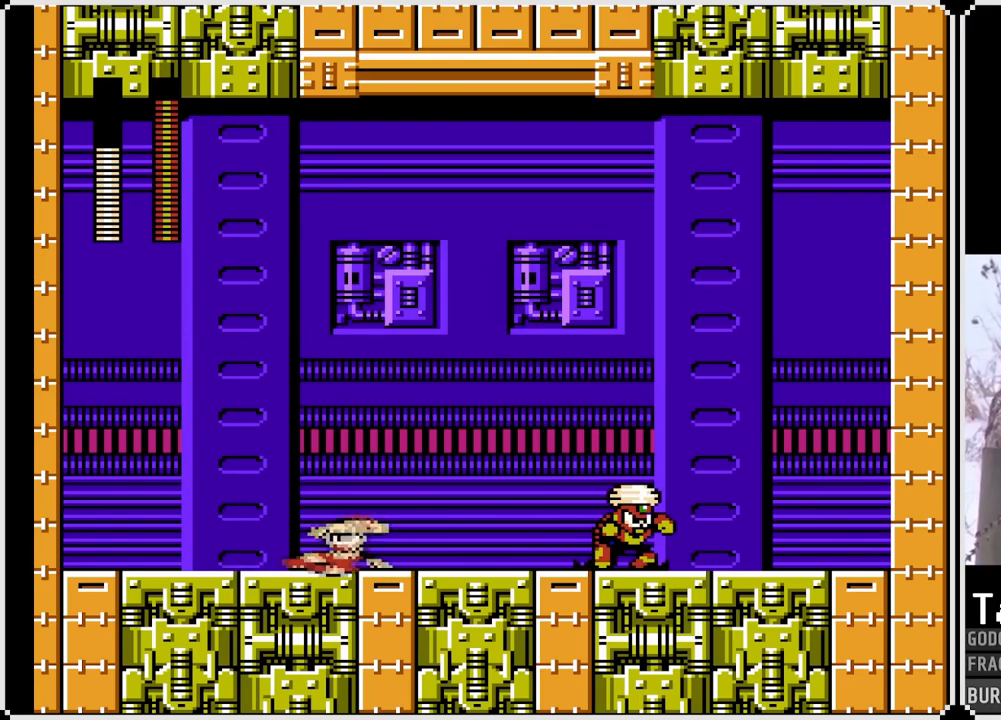
{"buttons": ["SQUARE", "DPAD_LEFT"], "left_stick": "center", "right_stick": "center", "events": [[83, "DPAD_DOWN", "down"], [117, "DPAD_RIGHT", "down"], [133, "DPAD_LEFT", "up"], [150, "DPAD_DOWN", "up"], [233, "SQUARE", "up"], [283, "DPAD_RIGHT", "up"], [300, "SQUARE", "down"], [433, "DPAD_LEFT", "down"]]}
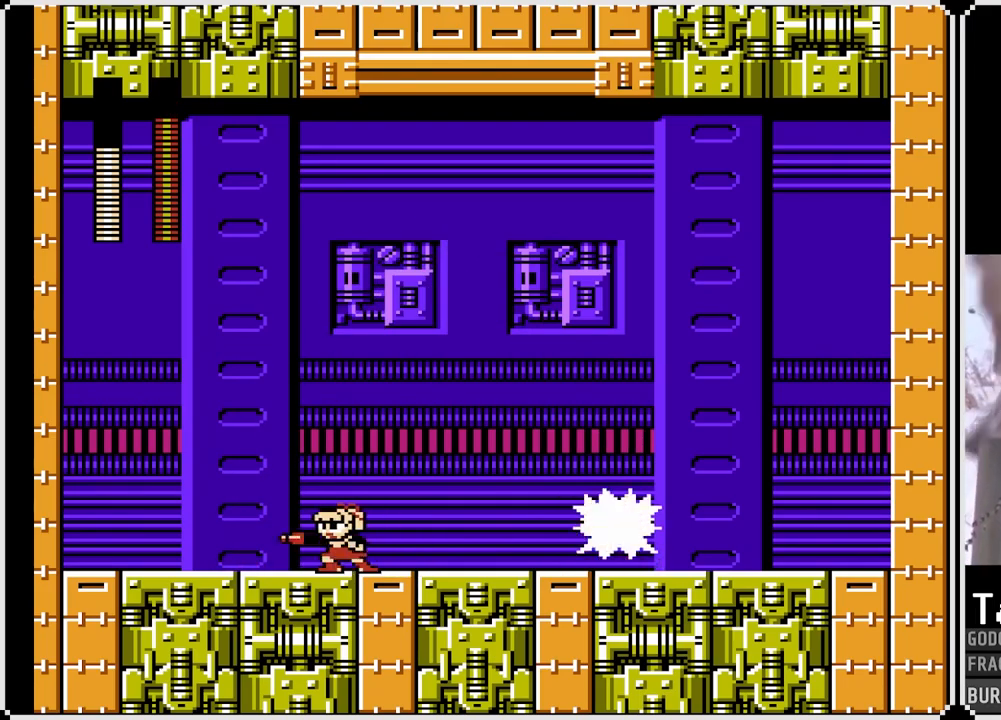
{"buttons": ["CROSS", "SQUARE", "DPAD_RIGHT"], "left_stick": "center", "right_stick": "center", "events": [[367, "DPAD_LEFT", "up"], [433, "CROSS", "down"], [500, "DPAD_RIGHT", "down"]]}
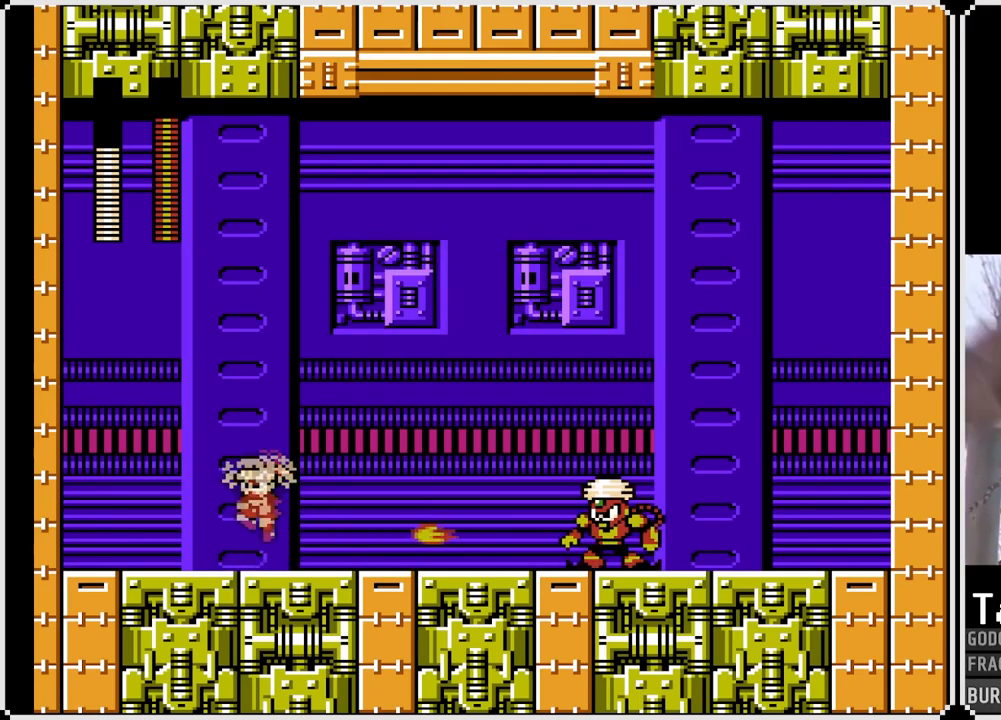
{"buttons": ["SQUARE", "DPAD_LEFT"], "left_stick": "center", "right_stick": "center", "events": [[317, "CROSS", "up"], [367, "DPAD_RIGHT", "up"], [467, "DPAD_LEFT", "down"]]}
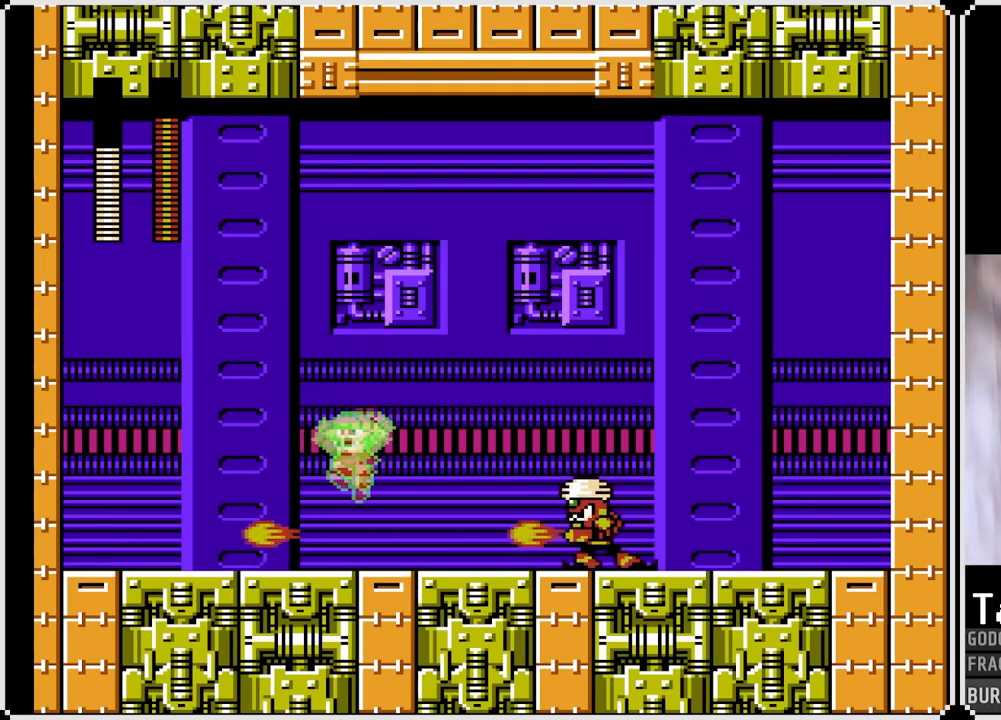
{"buttons": ["CROSS"], "left_stick": "center", "right_stick": "center", "events": [[317, "DPAD_LEFT", "up"], [333, "DPAD_RIGHT", "down"], [433, "SQUARE", "up"], [467, "CROSS", "down"], [467, "DPAD_RIGHT", "up"]]}
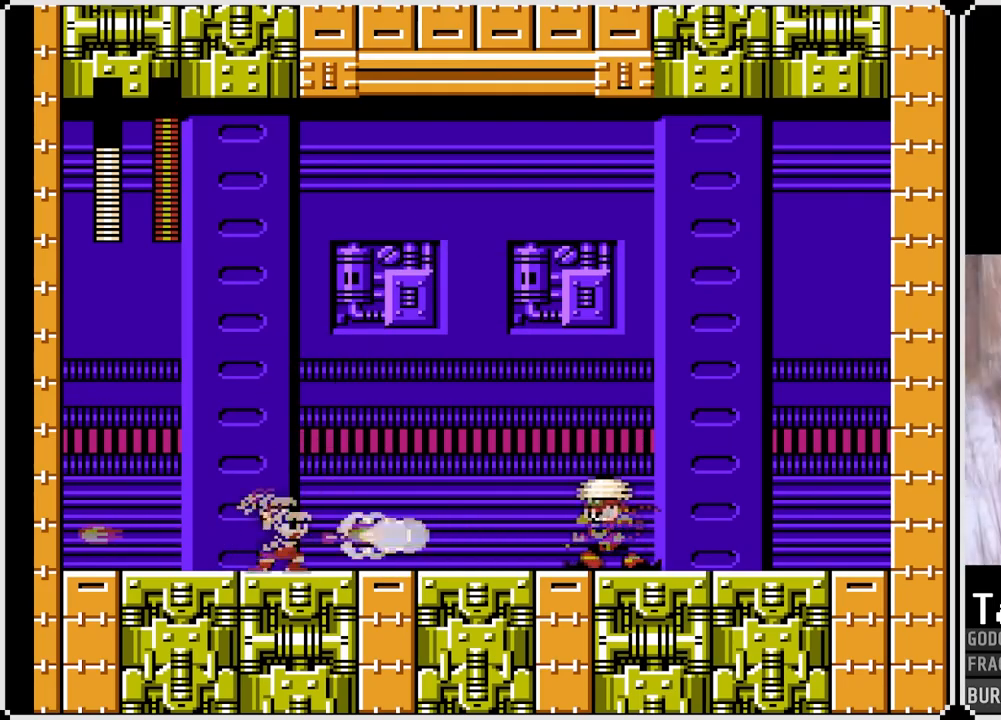
{"buttons": ["SQUARE", "DPAD_LEFT"], "left_stick": "center", "right_stick": "center", "events": [[17, "SQUARE", "down"], [117, "DPAD_RIGHT", "down"], [217, "CROSS", "up"], [300, "DPAD_RIGHT", "up"], [433, "DPAD_LEFT", "down"]]}
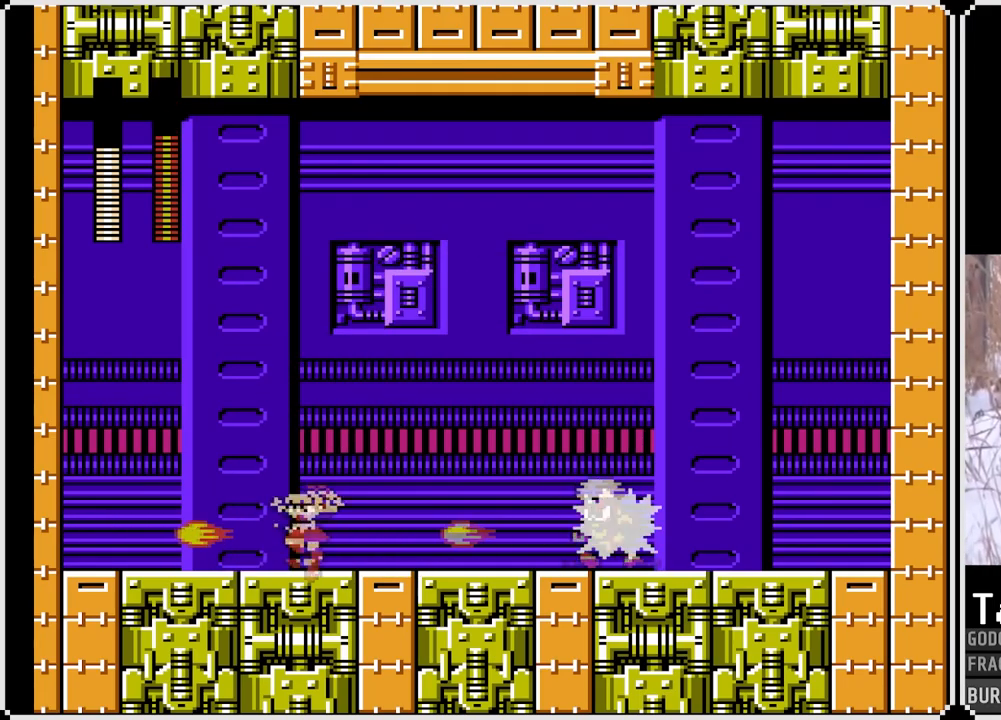
{"buttons": ["SQUARE", "DPAD_RIGHT"], "left_stick": "center", "right_stick": "center", "events": [[167, "DPAD_LEFT", "up"], [183, "CROSS", "down"], [200, "DPAD_RIGHT", "down"], [467, "CROSS", "up"]]}
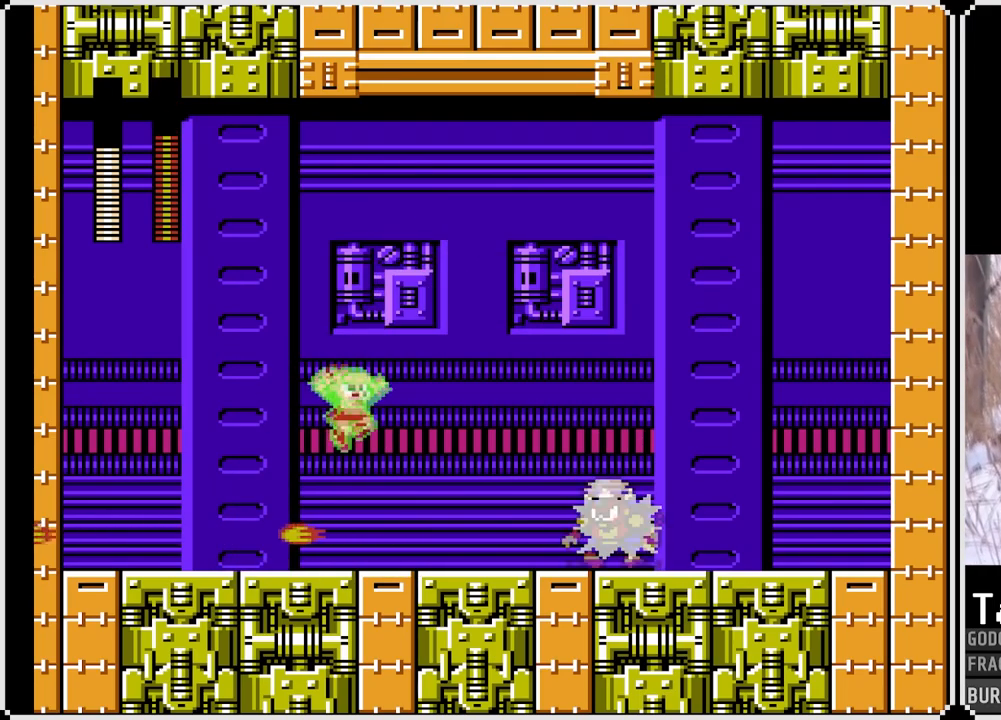
{"buttons": ["SQUARE", "DPAD_RIGHT"], "left_stick": "center", "right_stick": "center", "events": [[17, "DPAD_RIGHT", "up"], [183, "DPAD_LEFT", "down"], [400, "DPAD_LEFT", "up"], [433, "DPAD_RIGHT", "down"]]}
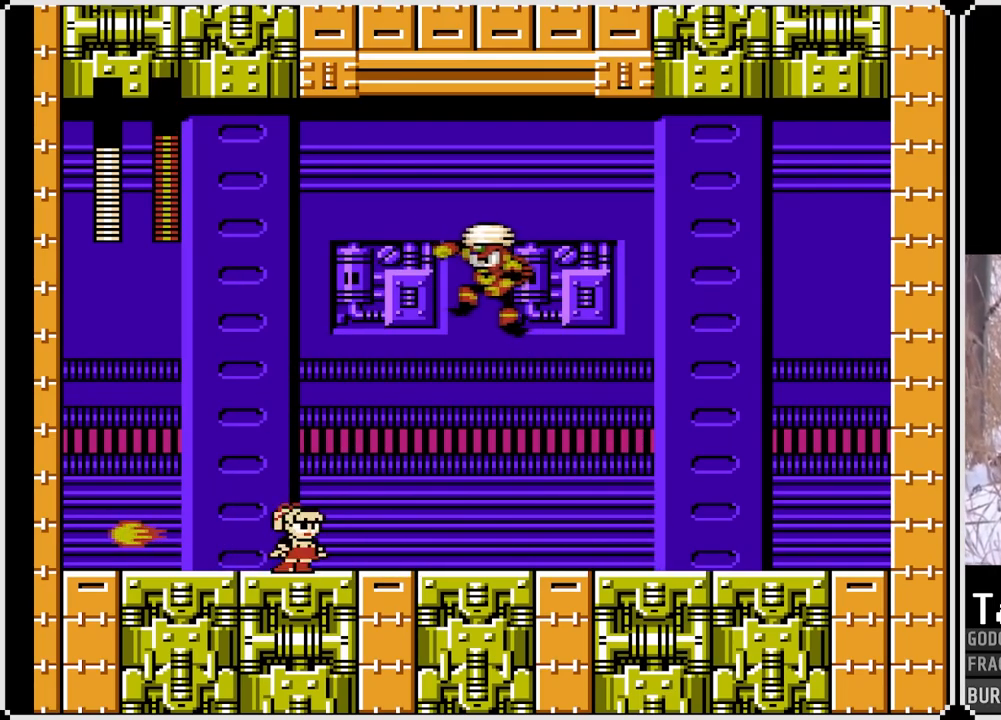
{"buttons": ["SQUARE", "DPAD_DOWN", "DPAD_RIGHT"], "left_stick": "center", "right_stick": "center", "events": [[33, "DPAD_DOWN", "down"], [50, "CROSS", "down"], [467, "CROSS", "up"]]}
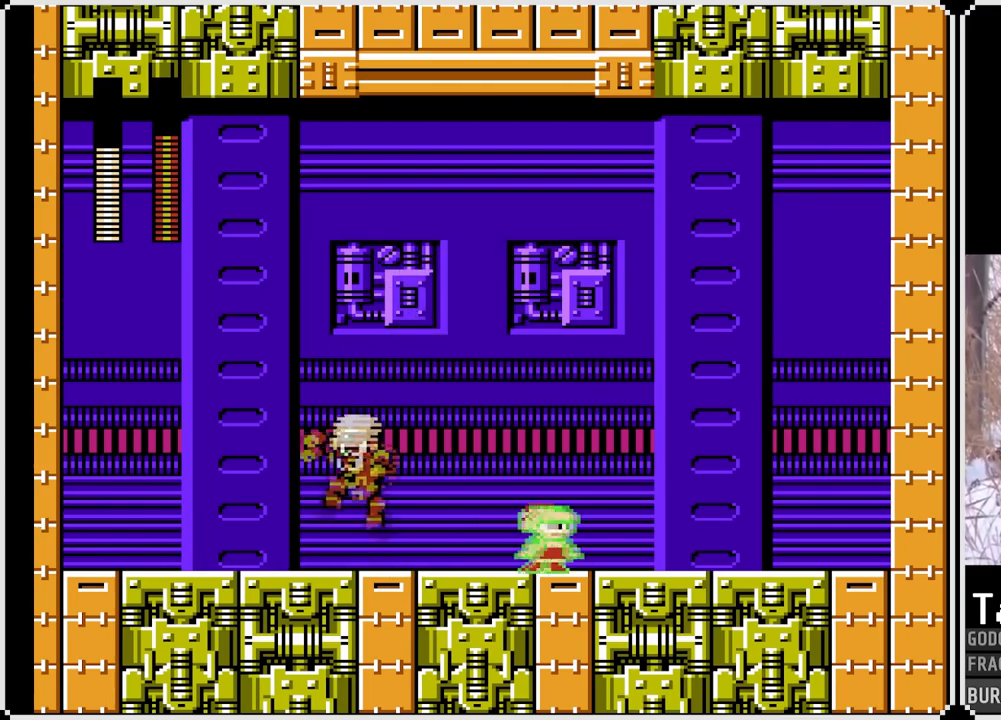
{"buttons": ["SQUARE", "DPAD_RIGHT"], "left_stick": "center", "right_stick": "center", "events": [[117, "DPAD_DOWN", "up"], [133, "DPAD_LEFT", "down"], [150, "DPAD_RIGHT", "up"], [283, "SQUARE", "up"], [300, "DPAD_LEFT", "up"], [317, "DPAD_RIGHT", "down"], [350, "SQUARE", "down"]]}
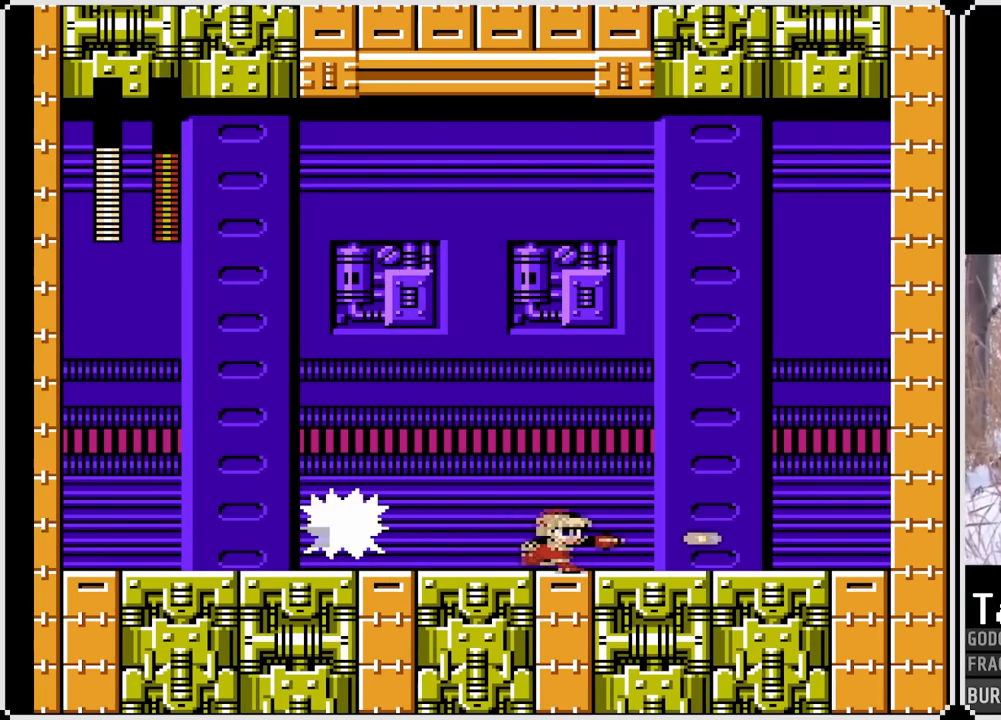
{"buttons": ["SQUARE", "DPAD_LEFT"], "left_stick": "center", "right_stick": "center", "events": [[400, "DPAD_LEFT", "down"], [417, "DPAD_RIGHT", "up"]]}
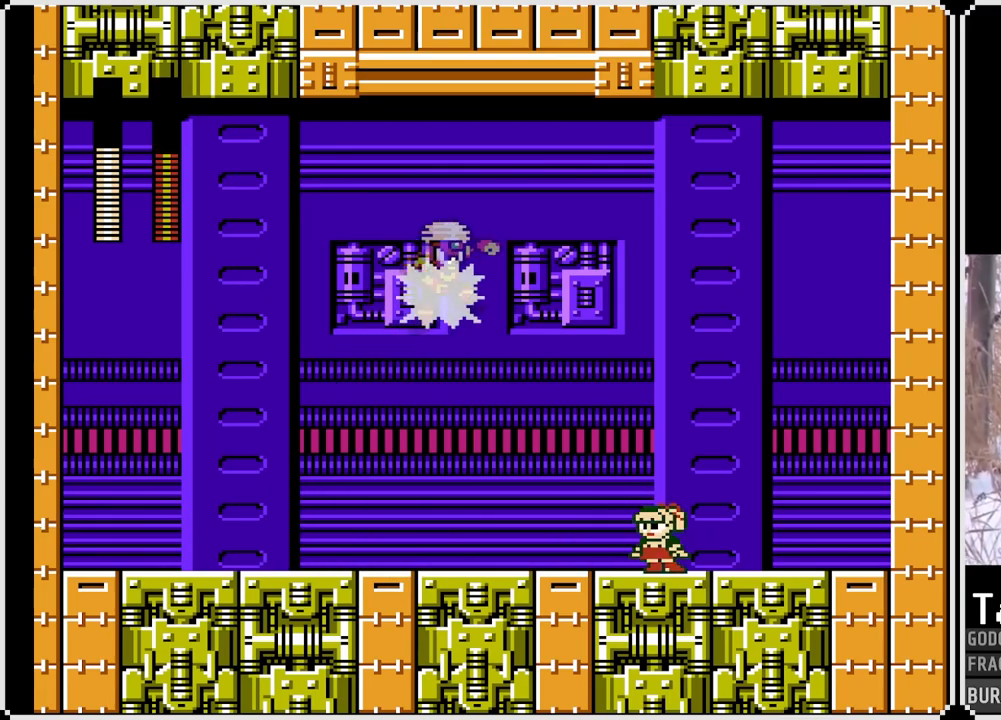
{"buttons": ["SQUARE", "DPAD_RIGHT"], "left_stick": "center", "right_stick": "center", "events": [[67, "DPAD_RIGHT", "down"], [83, "DPAD_LEFT", "up"]]}
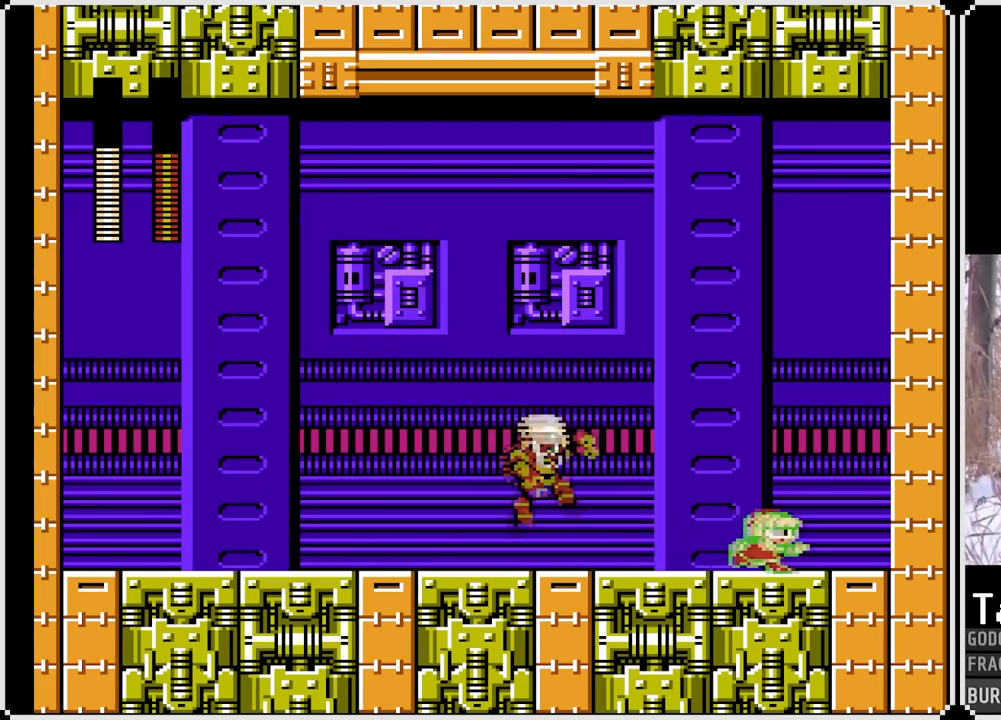
{"buttons": ["SQUARE", "DPAD_LEFT"], "left_stick": "center", "right_stick": "center", "events": [[417, "DPAD_RIGHT", "up"], [433, "DPAD_LEFT", "down"]]}
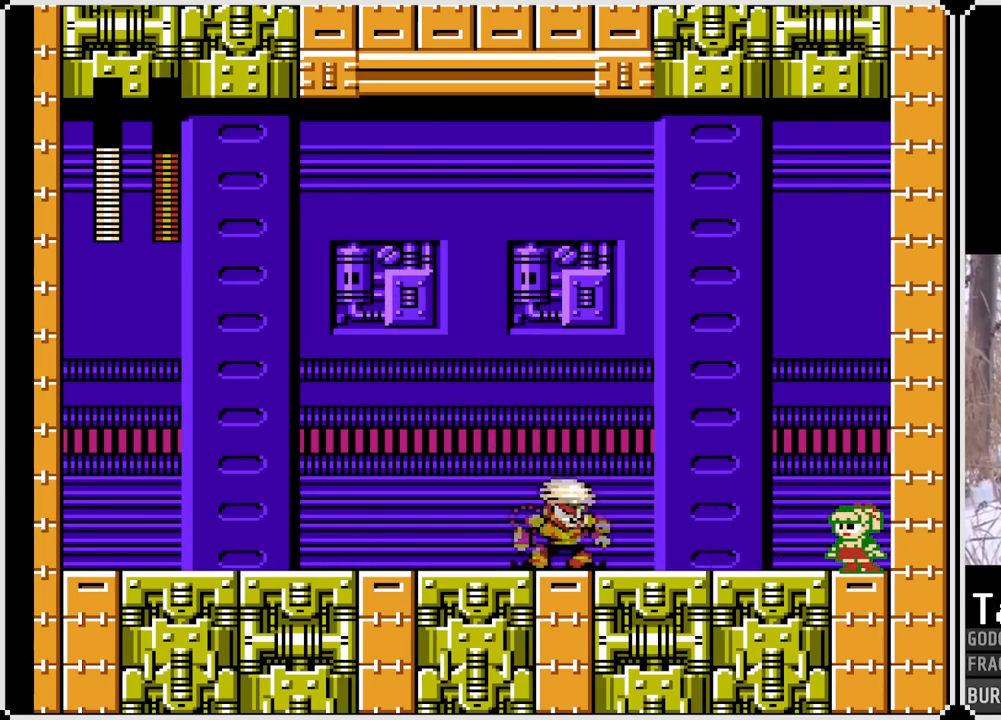
{"buttons": ["CROSS", "SQUARE"], "left_stick": "center", "right_stick": "center", "events": [[67, "DPAD_LEFT", "up"], [133, "SQUARE", "up"], [217, "SQUARE", "down"], [233, "CROSS", "down"]]}
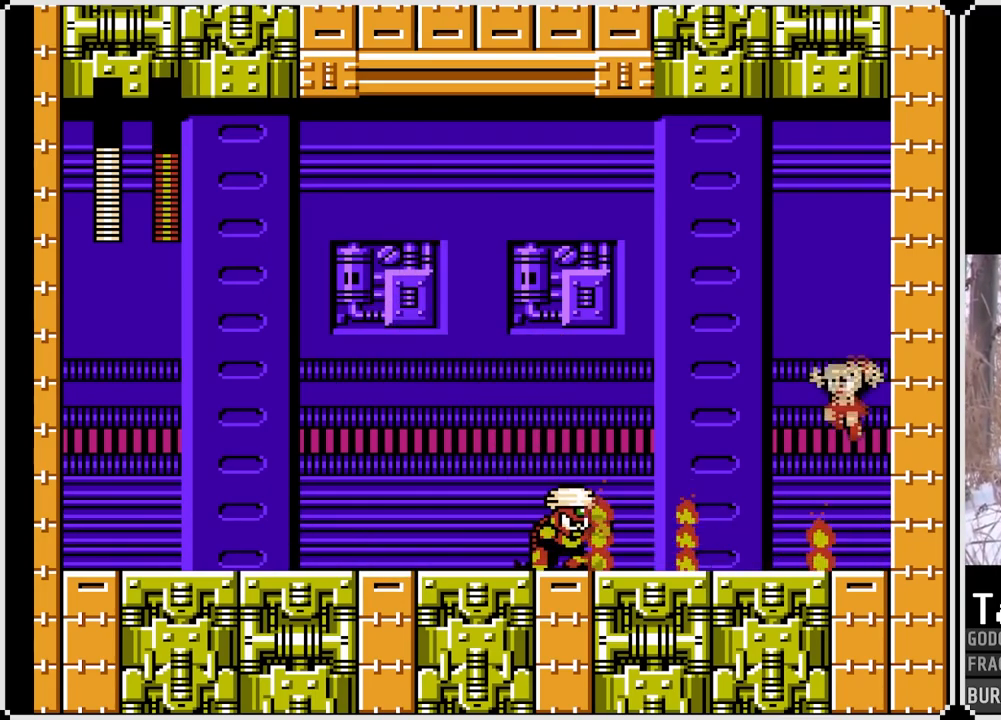
{"buttons": ["SQUARE"], "left_stick": "center", "right_stick": "center", "events": [[83, "DPAD_LEFT", "down"], [383, "CROSS", "up"], [417, "DPAD_LEFT", "up"]]}
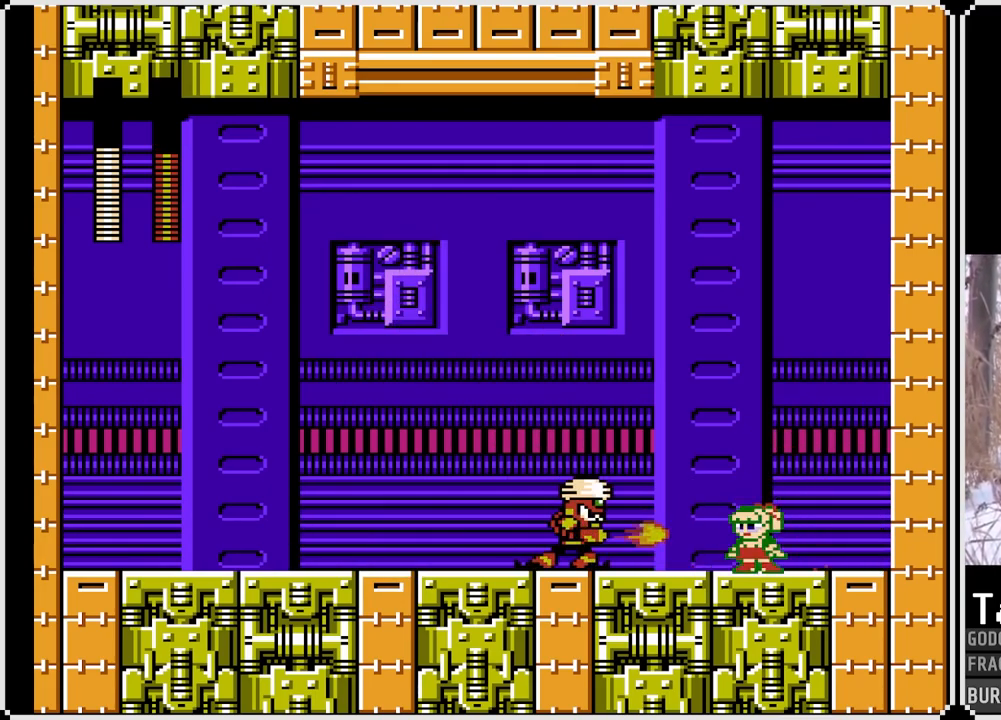
{"buttons": ["CROSS", "SQUARE"], "left_stick": "center", "right_stick": "center", "events": [[183, "CROSS", "down"], [183, "DPAD_RIGHT", "down"], [467, "DPAD_RIGHT", "up"]]}
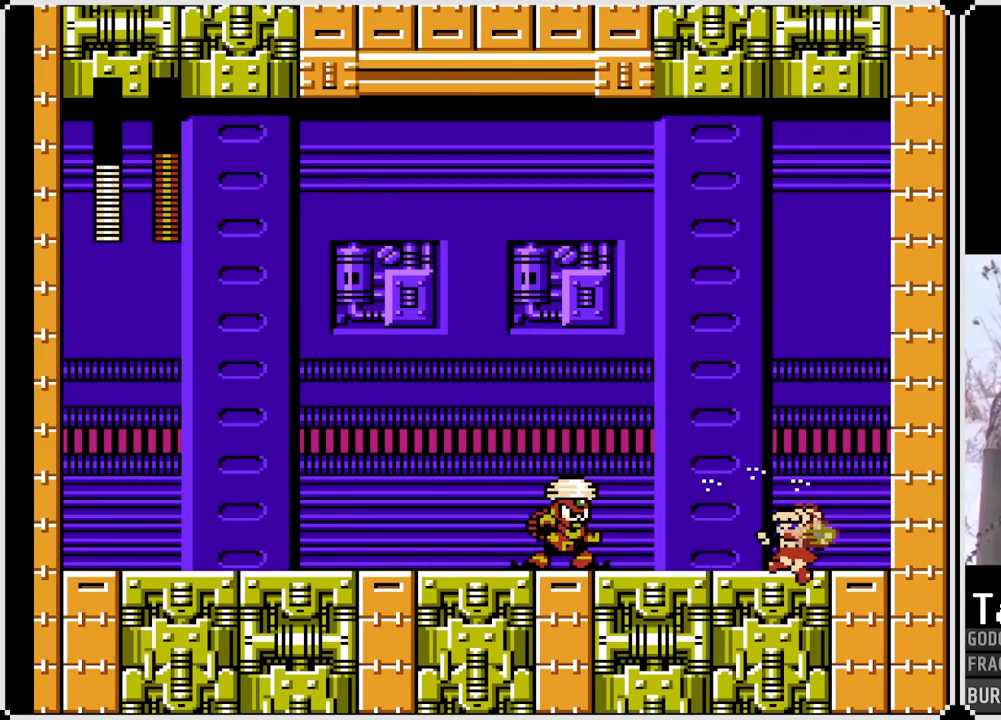
{"buttons": ["SQUARE"], "left_stick": "center", "right_stick": "center", "events": [[17, "CROSS", "up"], [150, "DPAD_LEFT", "down"], [217, "SQUARE", "up"], [267, "SQUARE", "down"], [300, "DPAD_LEFT", "up"], [367, "SQUARE", "up"], [400, "SQUARE", "down"]]}
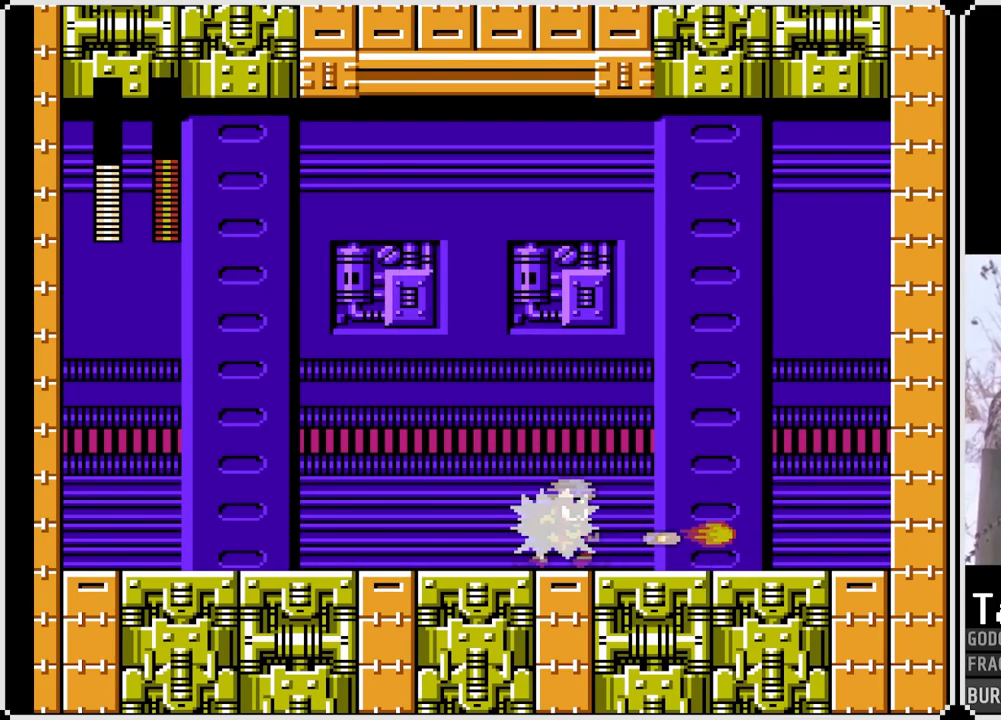
{"buttons": ["SQUARE"], "left_stick": "center", "right_stick": "center", "events": [[17, "CROSS", "down"], [267, "CROSS", "up"]]}
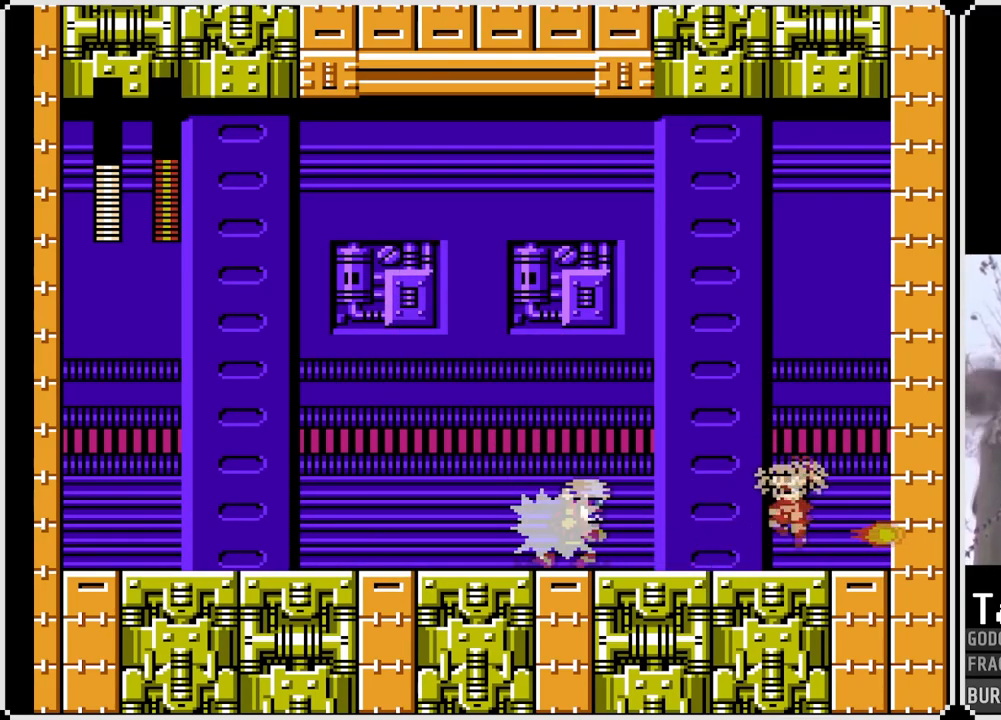
{"buttons": ["SQUARE", "DPAD_LEFT"], "left_stick": "center", "right_stick": "center", "events": [[67, "DPAD_RIGHT", "down"], [133, "CROSS", "down"], [233, "DPAD_RIGHT", "up"], [250, "DPAD_LEFT", "down"], [433, "CROSS", "up"]]}
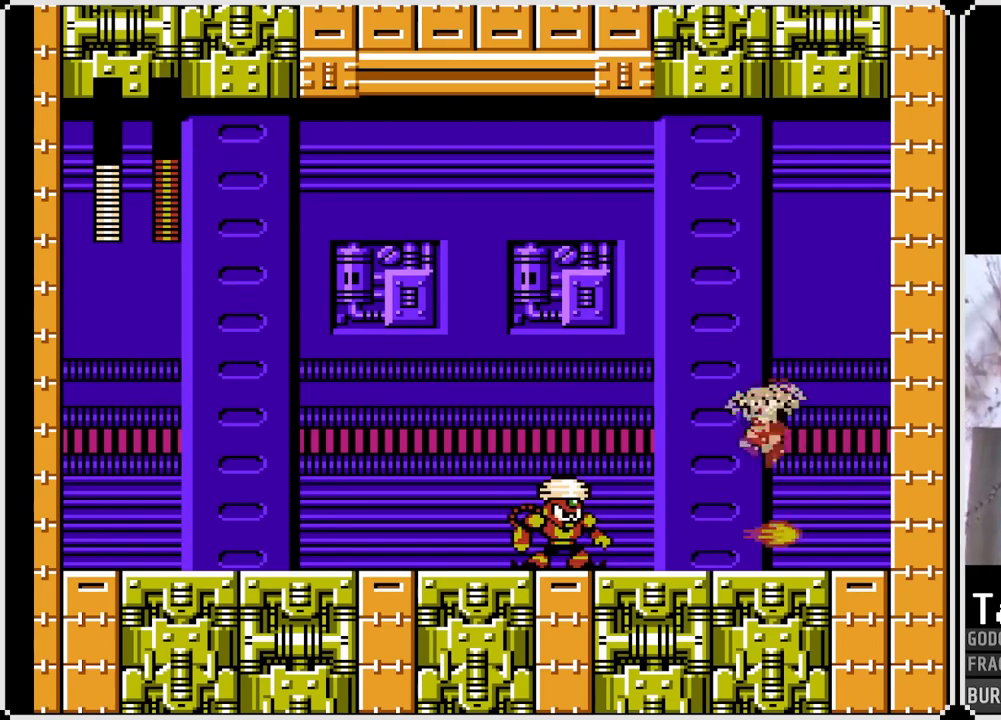
{"buttons": ["SQUARE"], "left_stick": "center", "right_stick": "center", "events": [[33, "DPAD_LEFT", "up"]]}